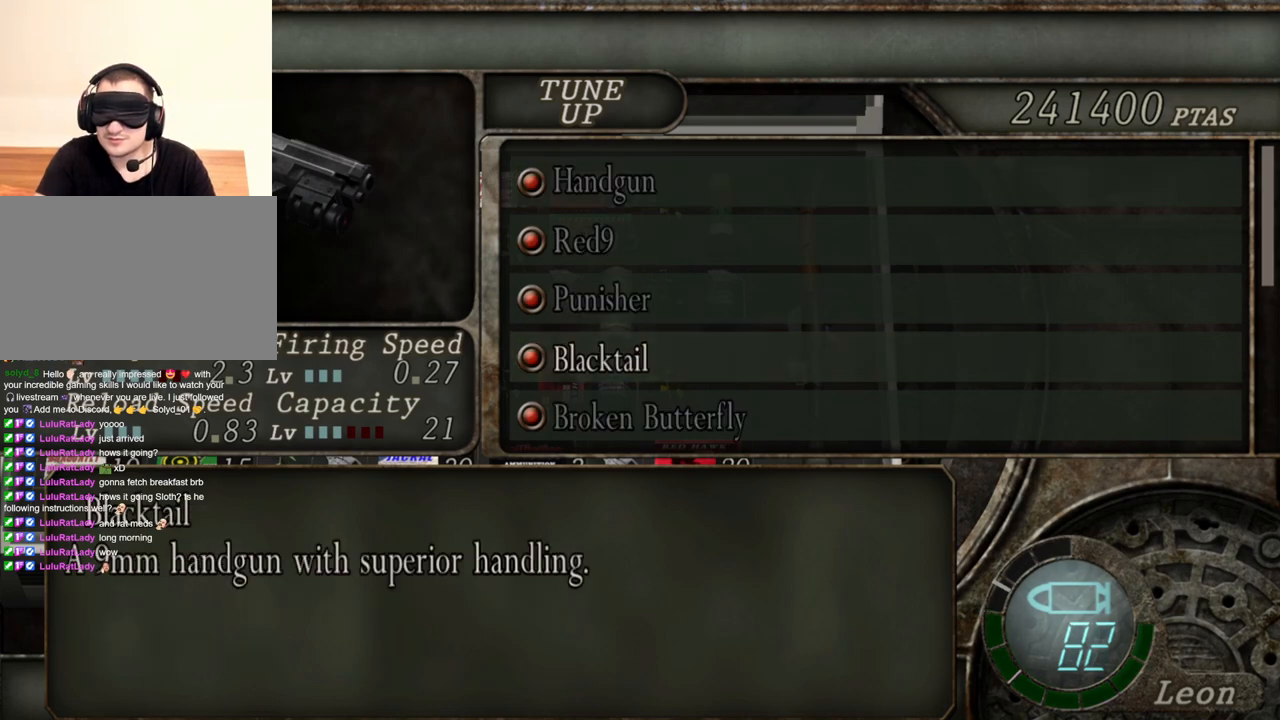
Gameplay with keyboard and mouse; each line is a JSON object with the keys and mouse buttons held at the frame after it. "events" lists presses ("down") and releases ("up") of "1", "2", "3", "4", "5", "a", "alt", "b", "c", "ctrl", "d", "e", "f", "g", "q", "r", "s", "shift", "space", "t", "tab", "tilde", "v", "w", "x", "z", "mouse_left", "mouse_wheel", "mouse_right", "mouse_mb4" and "mouse_mb5" between this image and that frame as [ms after this image, input, new state], when the widget could be followed in between. "mouse_left", "mouse_wheel", "mouse_right", "mouse_mb4", "mouse_mb5" = the "left", "wheel", "right", "mb4", "mb5" buttons of the "mouse" list. No other keys are recorded. "wheel" means that the mouse wheel is clicked or scrolled. Mouse movement is not recorded.
{"keys": [], "mouse": [], "events": [[117, "s", "down"], [184, "s", "up"]]}
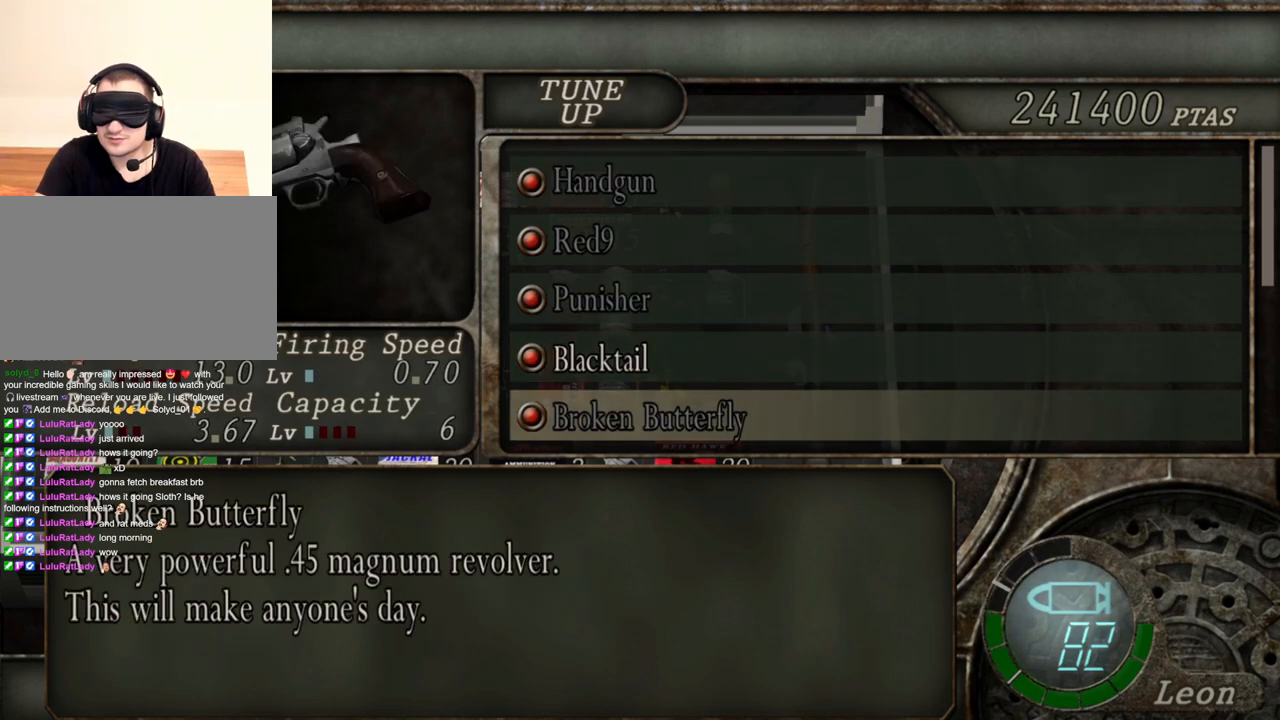
{"keys": [], "mouse": [], "events": [[184, "s", "down"], [317, "s", "up"]]}
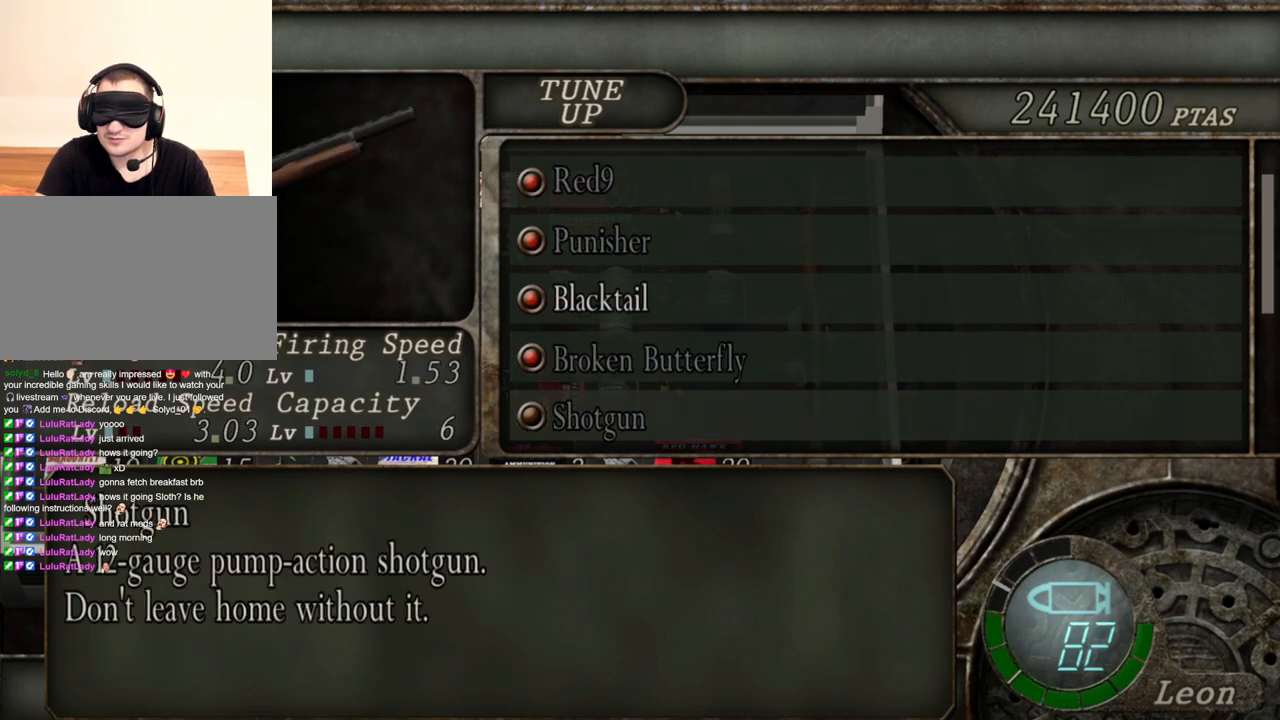
{"keys": [], "mouse": [], "events": [[217, "s", "down"], [350, "s", "up"]]}
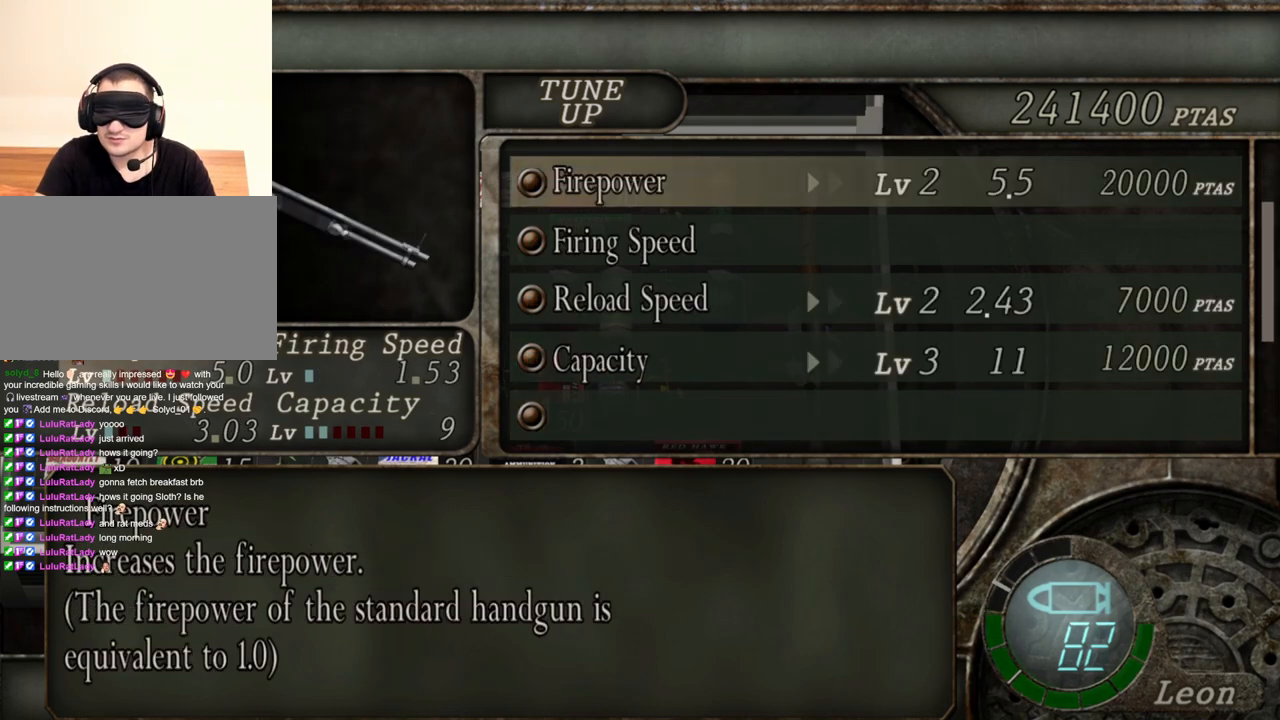
{"keys": [], "mouse": [], "events": []}
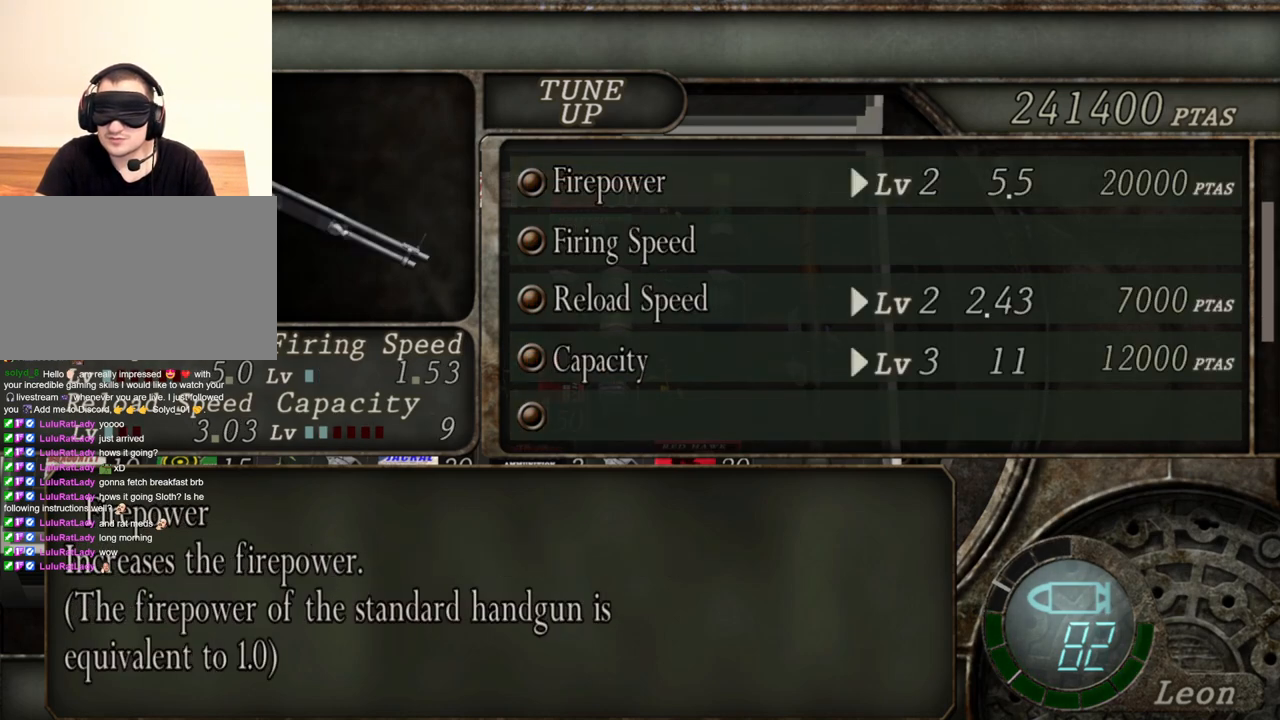
{"keys": [], "mouse": [], "events": []}
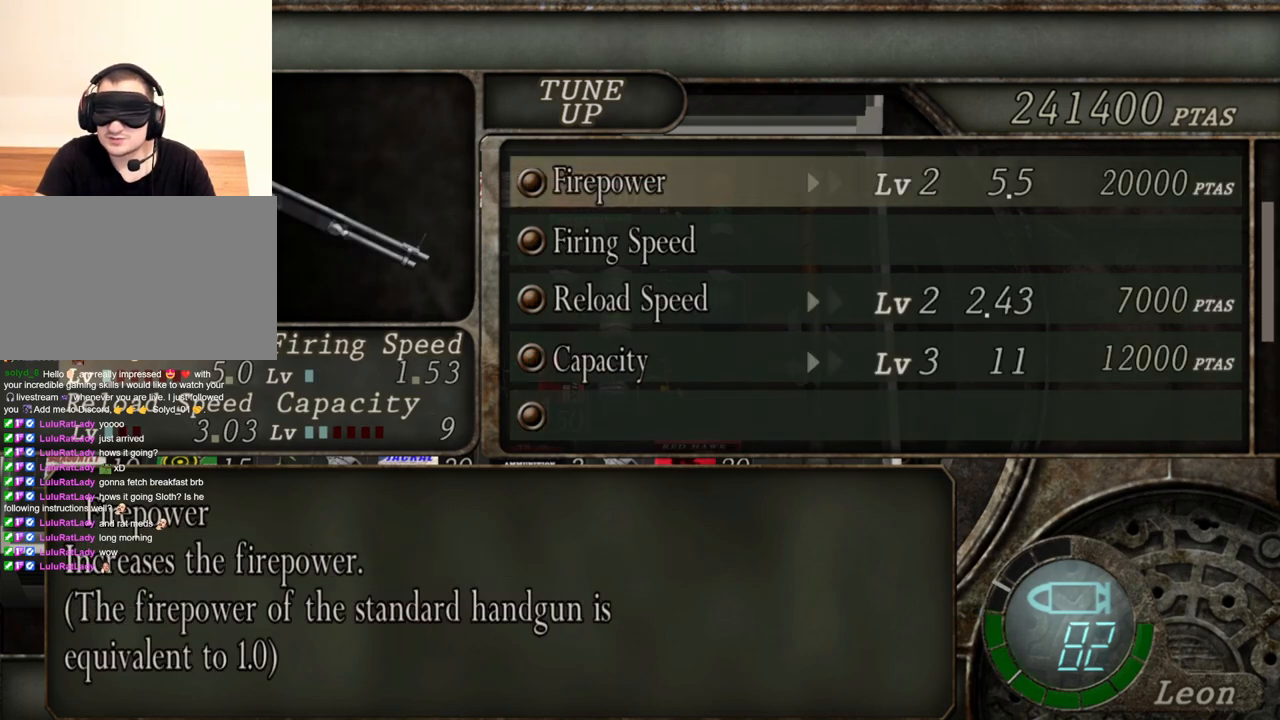
{"keys": [], "mouse": [], "events": []}
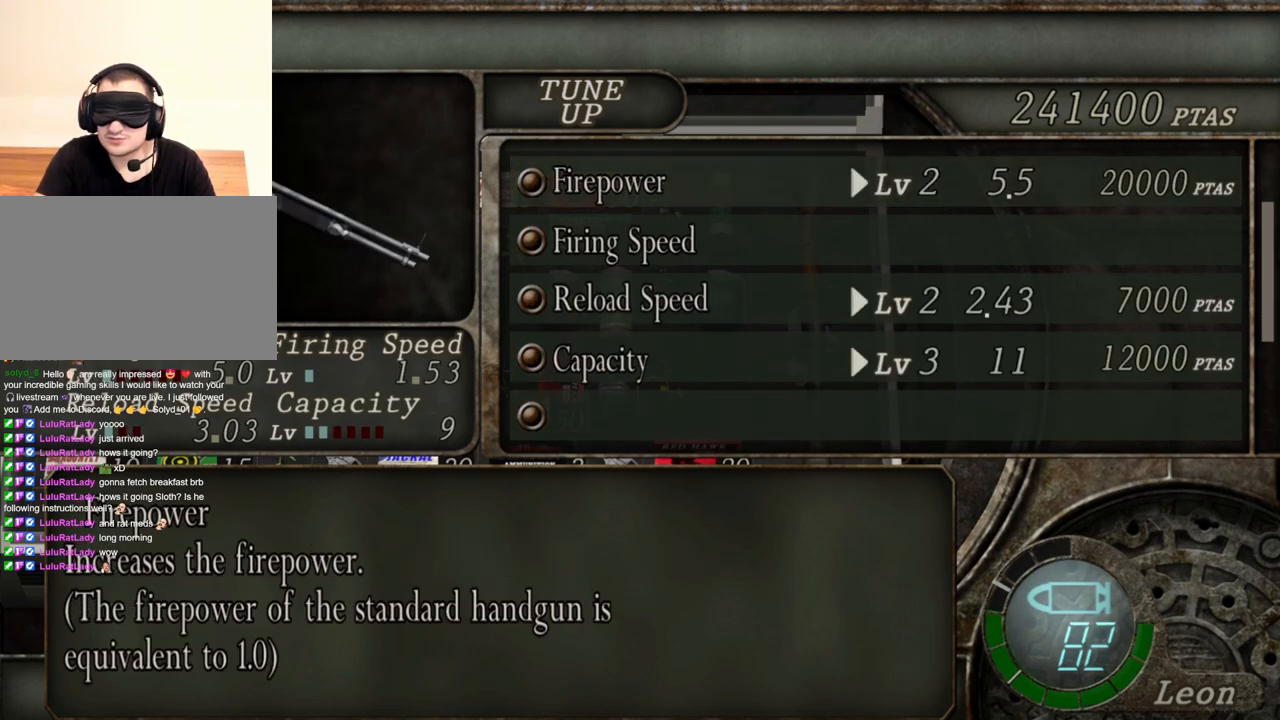
{"keys": [], "mouse": [], "events": []}
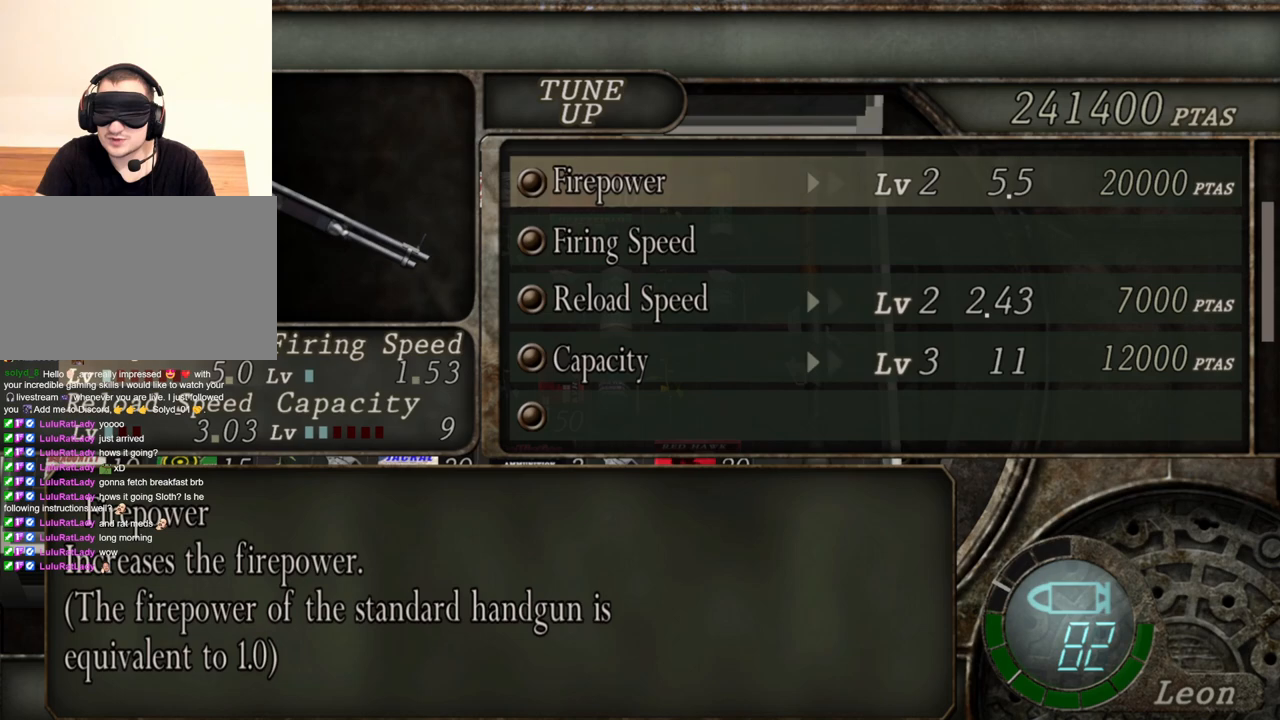
{"keys": [], "mouse": [], "events": []}
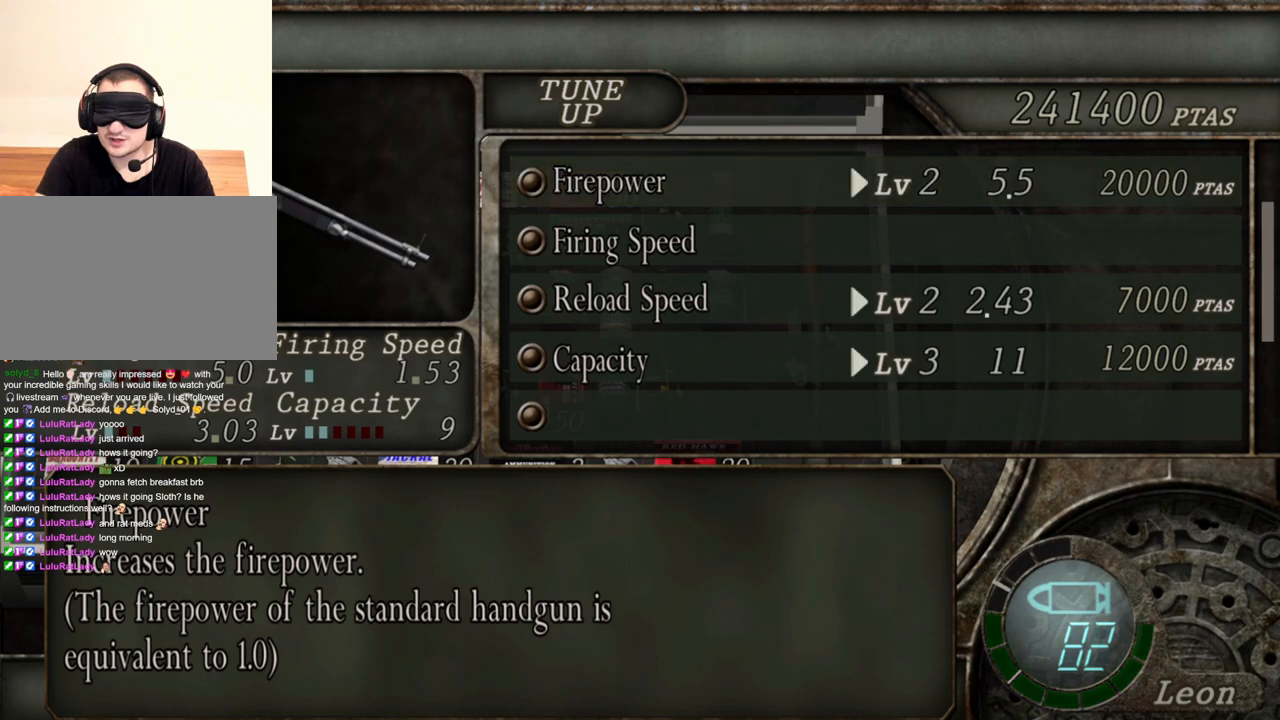
{"keys": [], "mouse": [], "events": []}
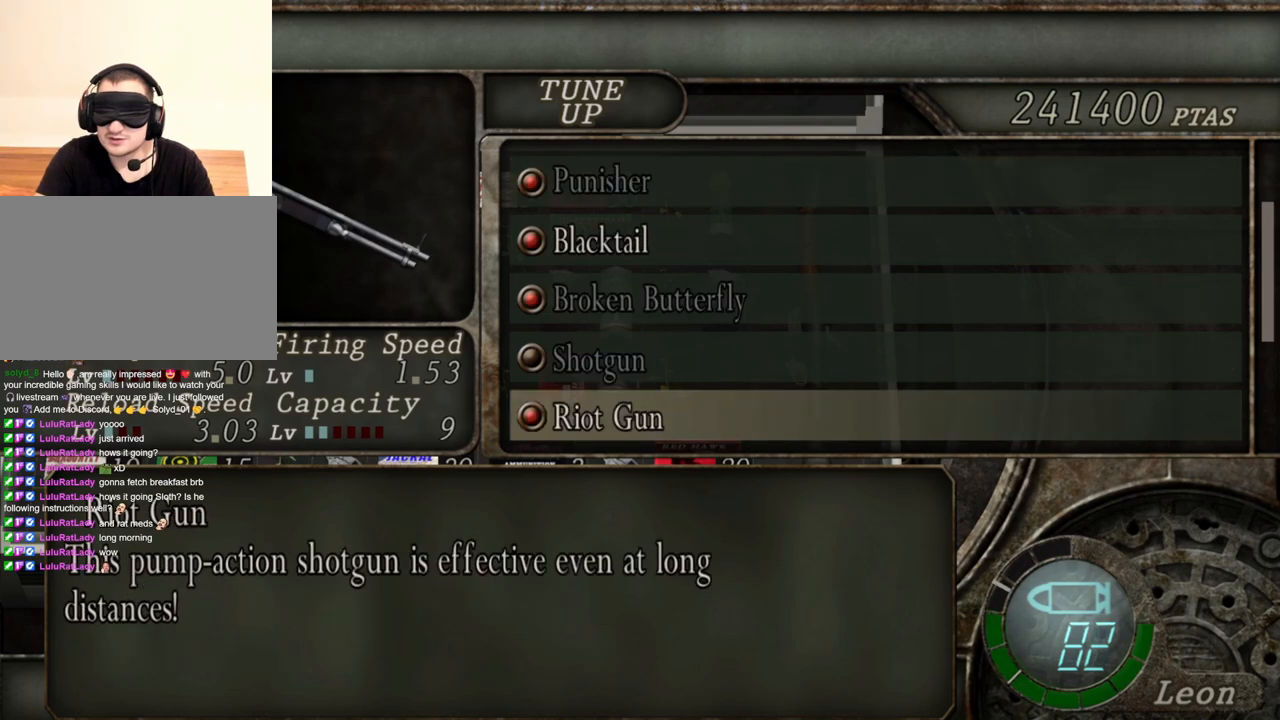
{"keys": ["s"], "mouse": [], "events": [[484, "s", "down"]]}
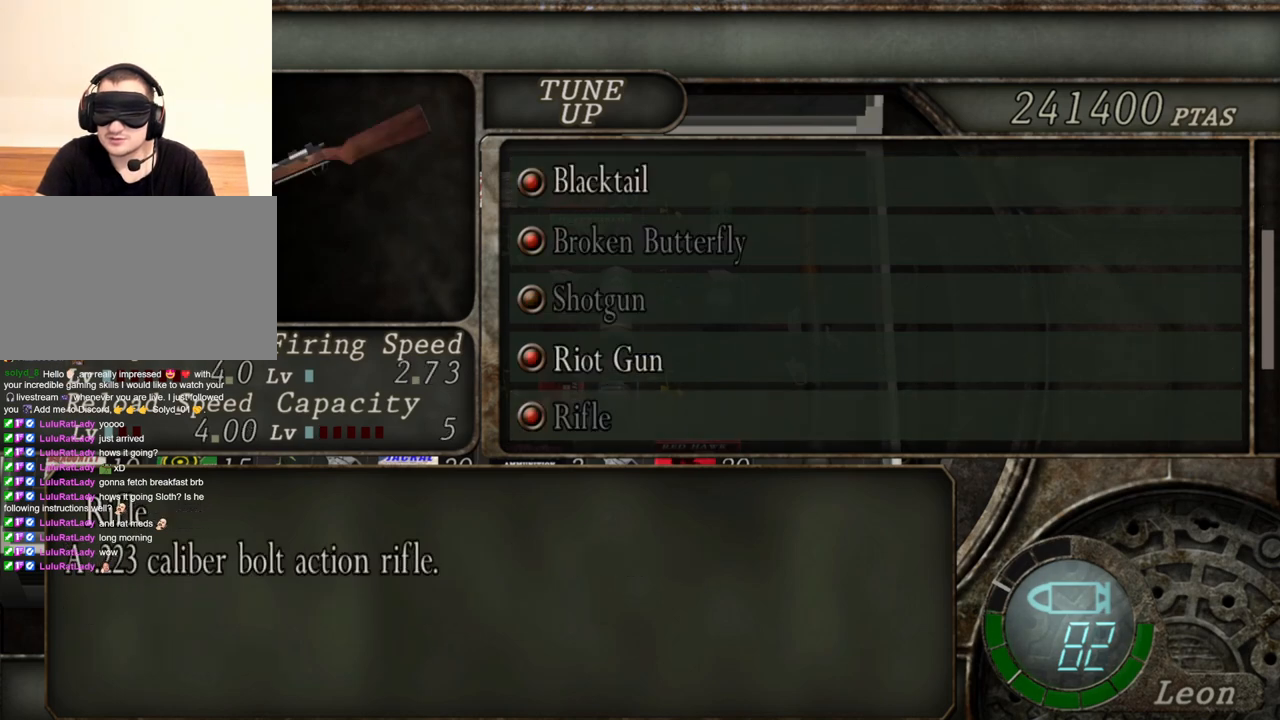
{"keys": [], "mouse": [], "events": [[117, "s", "up"]]}
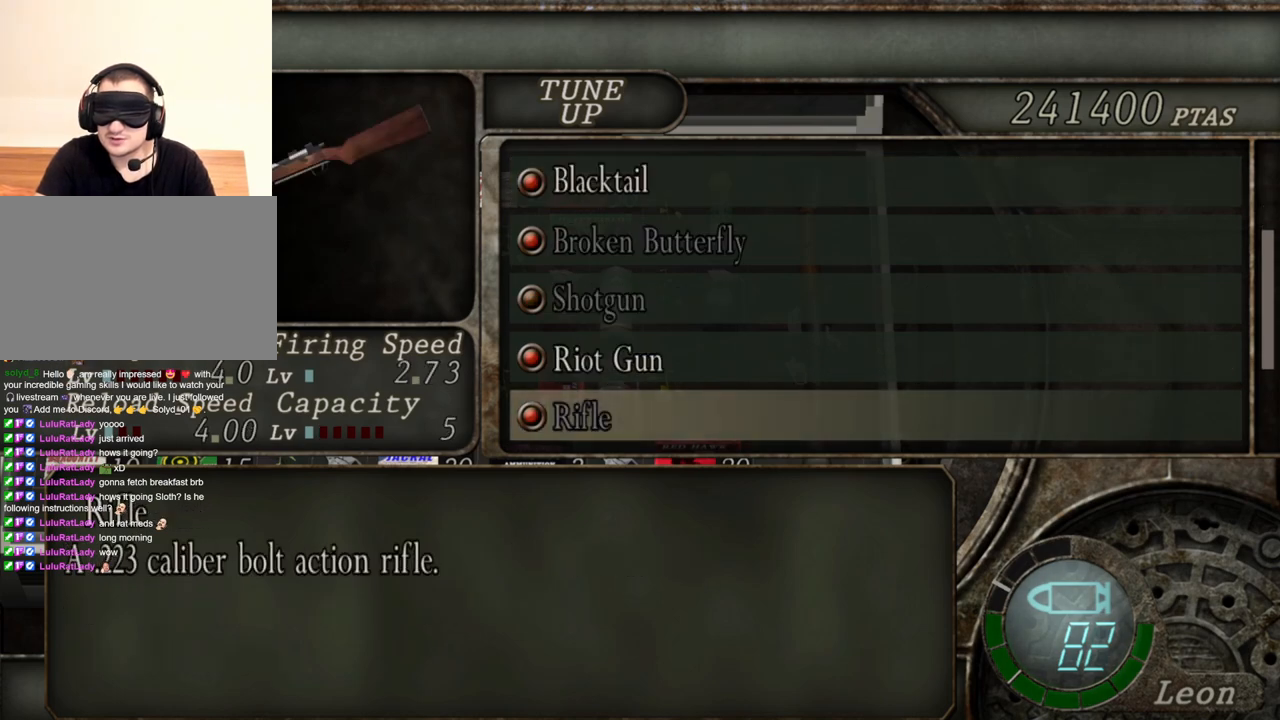
{"keys": [], "mouse": [], "events": []}
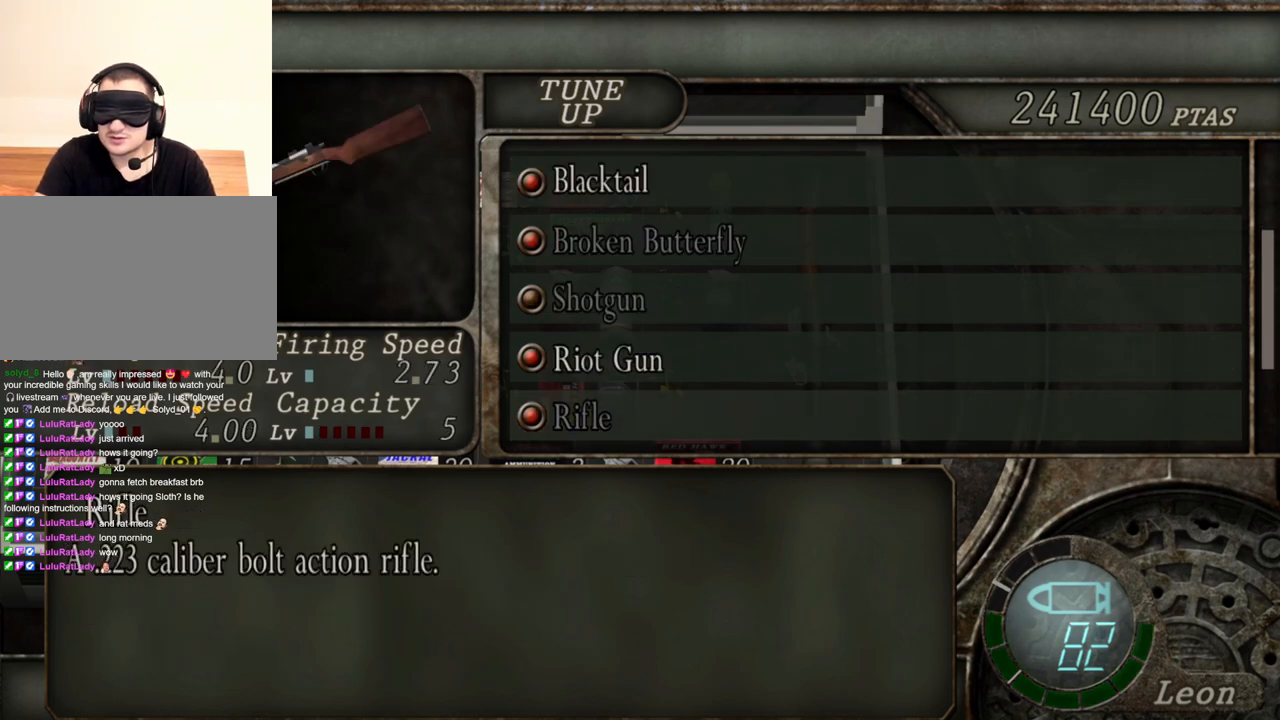
{"keys": [], "mouse": [], "events": []}
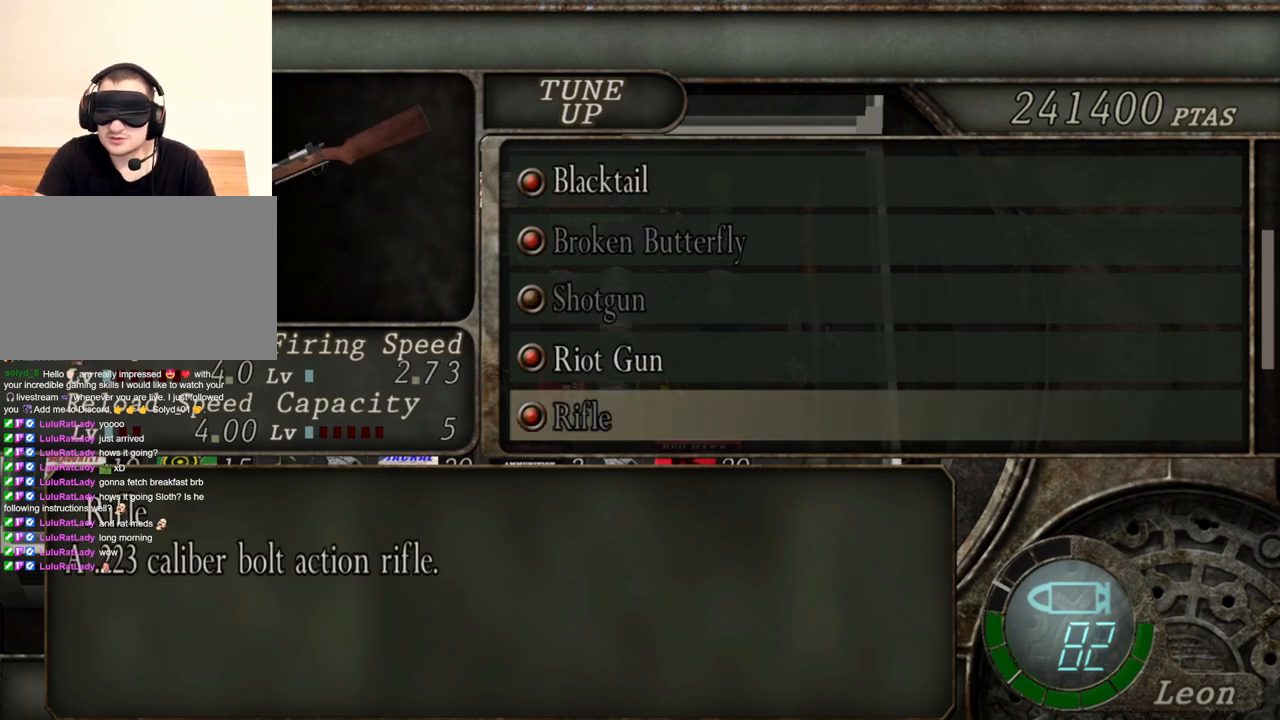
{"keys": [], "mouse": [], "events": []}
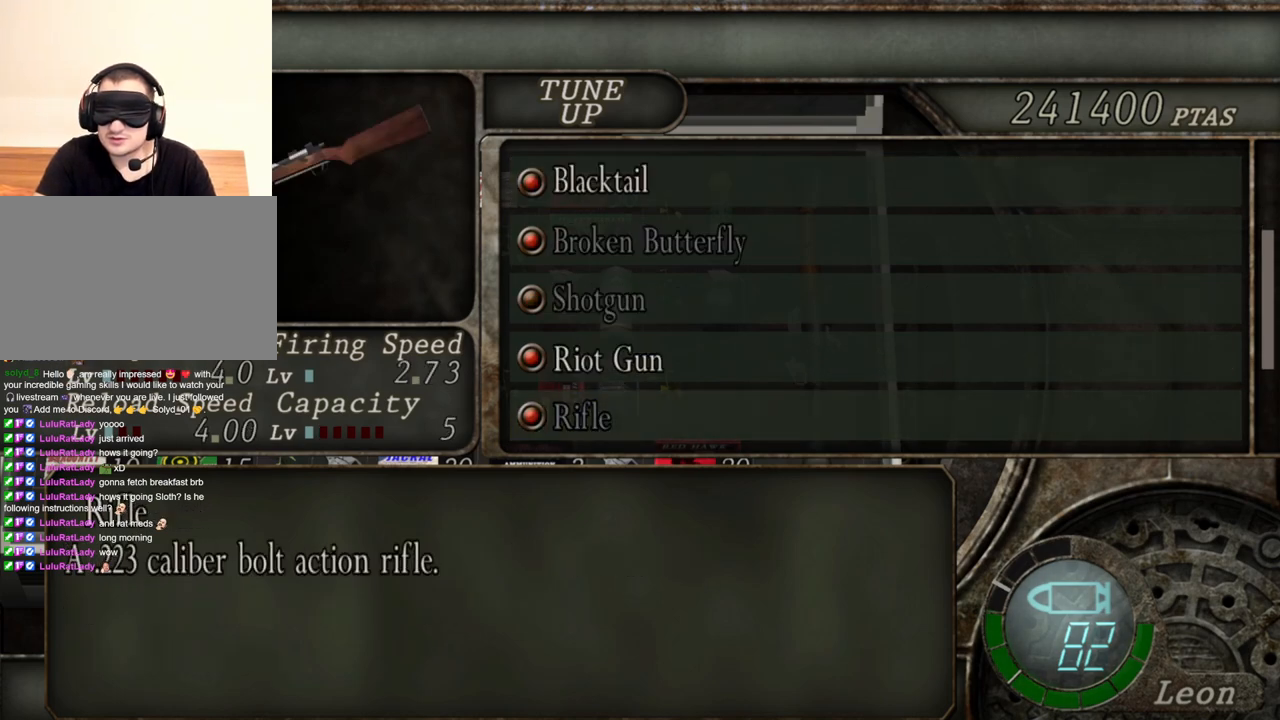
{"keys": [], "mouse": [], "events": []}
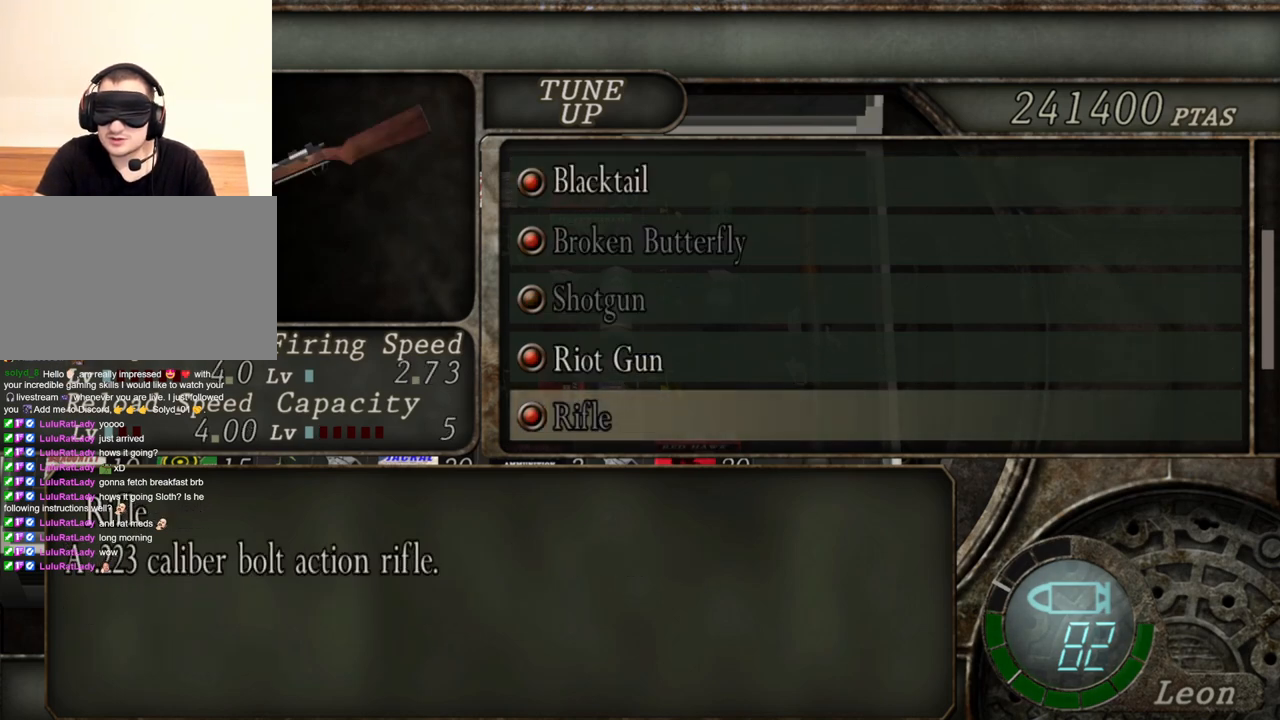
{"keys": [], "mouse": [], "events": []}
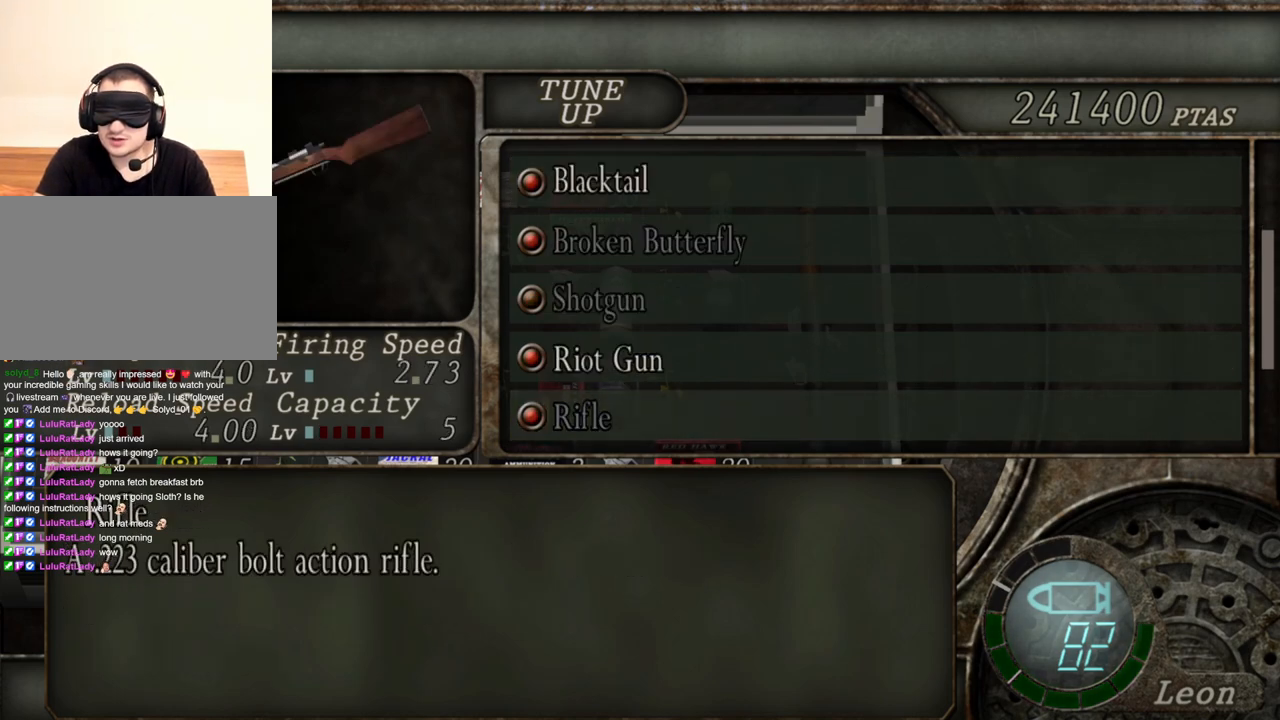
{"keys": [], "mouse": [], "events": [[217, "s", "down"], [384, "s", "up"]]}